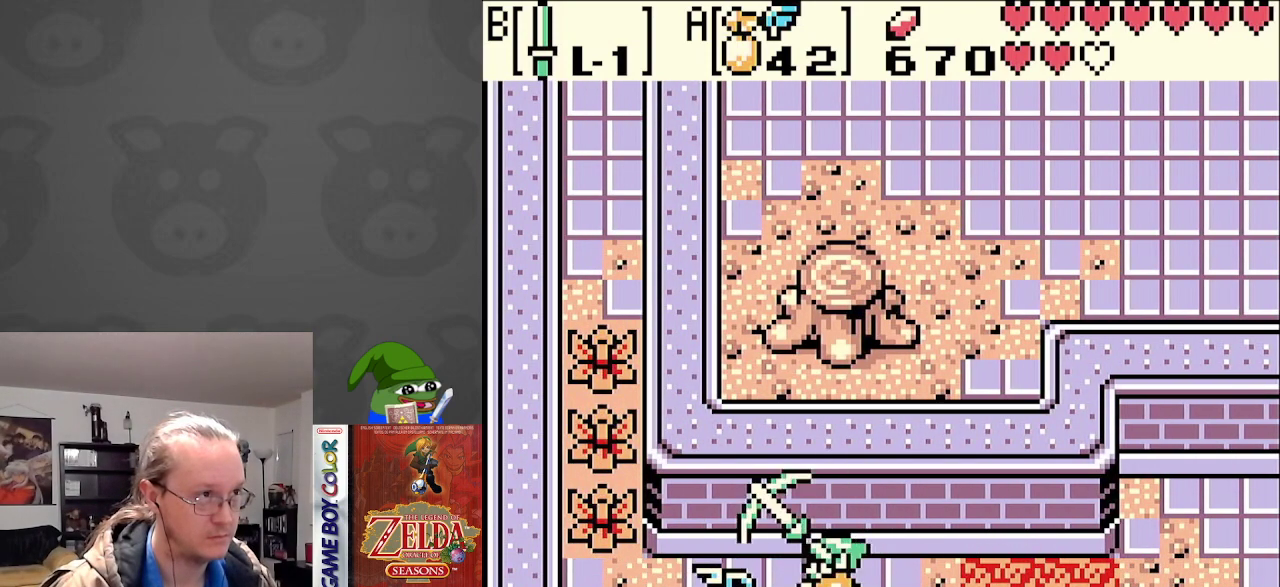
Gameplay with a controller (Nintendo layout); each line is a JSON object with the inputs held at the frame after it. "events" lists button and stick changes between this image and that frame as [ms after this image, input, new state], when the widget could be followed in between. Not read: L3 R3.
{"buttons": ["B", "DPAD_LEFT"], "events": [[50, "B", "up"], [300, "DPAD_LEFT", "down"], [383, "B", "down"]]}
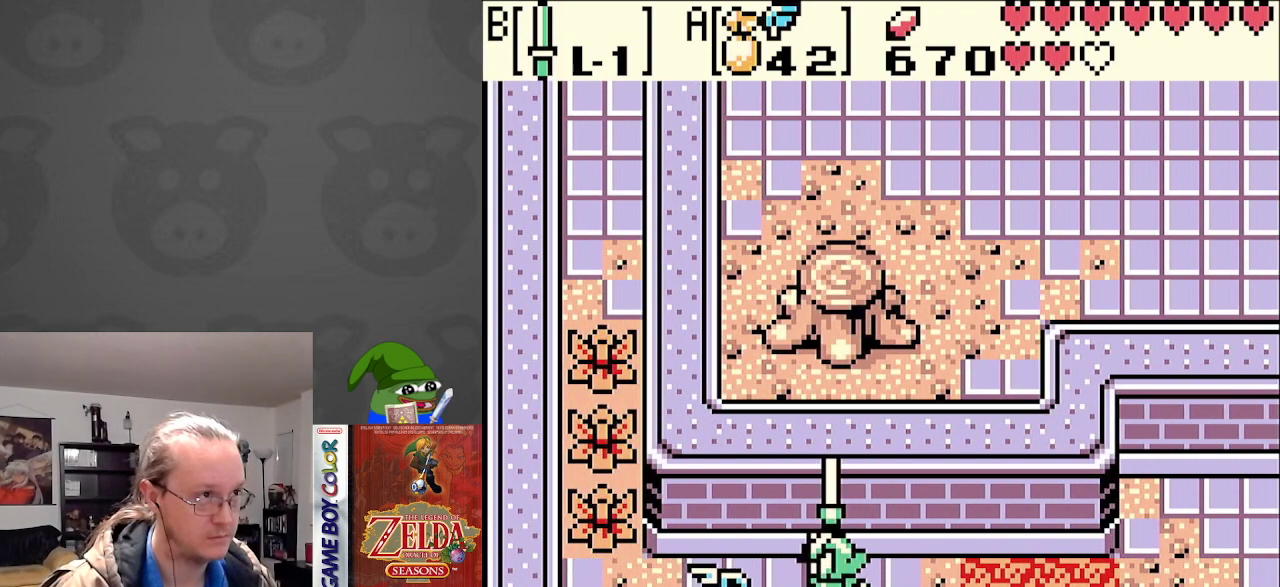
{"buttons": ["B"], "events": [[33, "DPAD_LEFT", "up"], [83, "B", "up"], [283, "DPAD_LEFT", "down"], [400, "B", "down"], [500, "DPAD_LEFT", "up"]]}
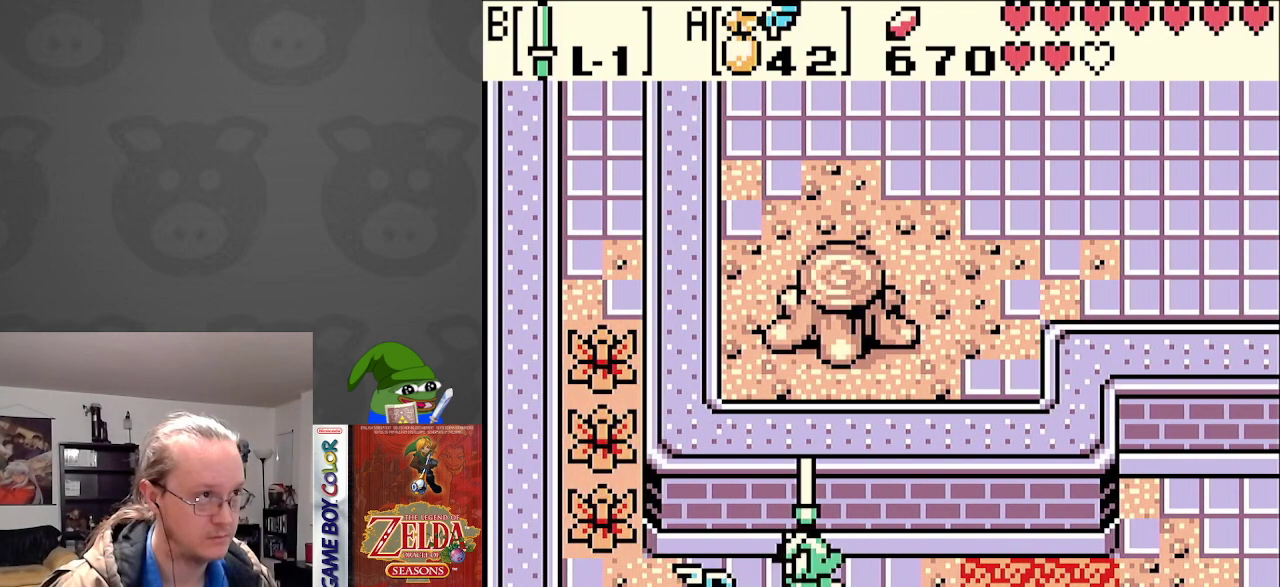
{"buttons": ["B", "DPAD_LEFT"], "events": [[50, "B", "up"], [117, "DPAD_LEFT", "down"], [500, "B", "down"]]}
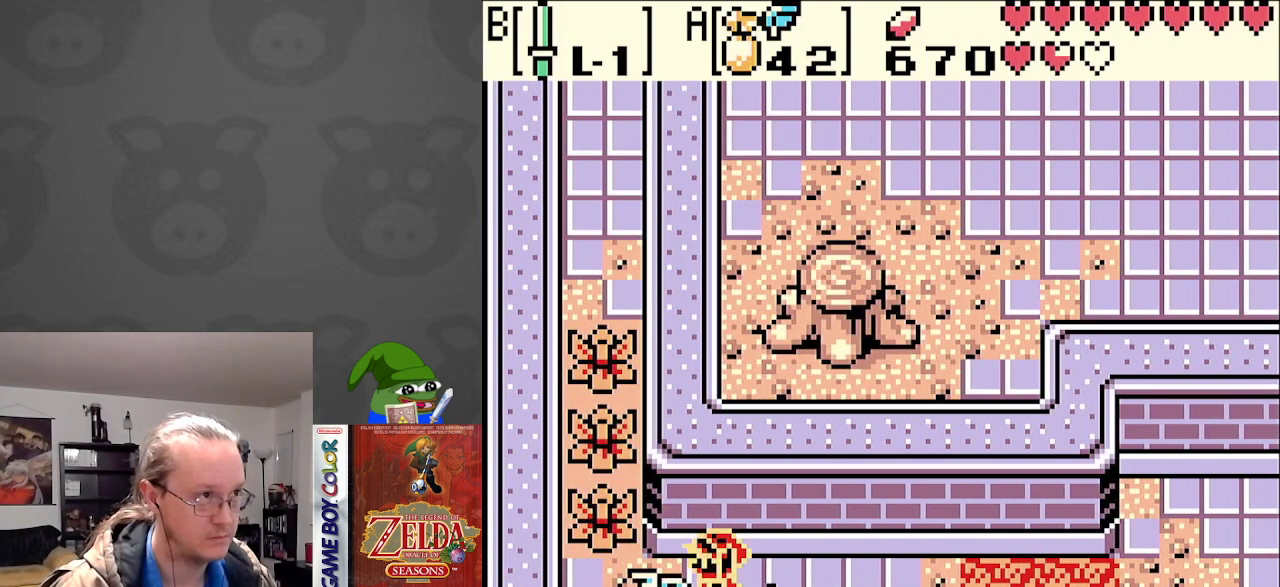
{"buttons": ["DPAD_LEFT"], "events": [[150, "B", "up"], [217, "DPAD_LEFT", "up"], [267, "B", "down"], [383, "B", "up"], [433, "DPAD_LEFT", "down"]]}
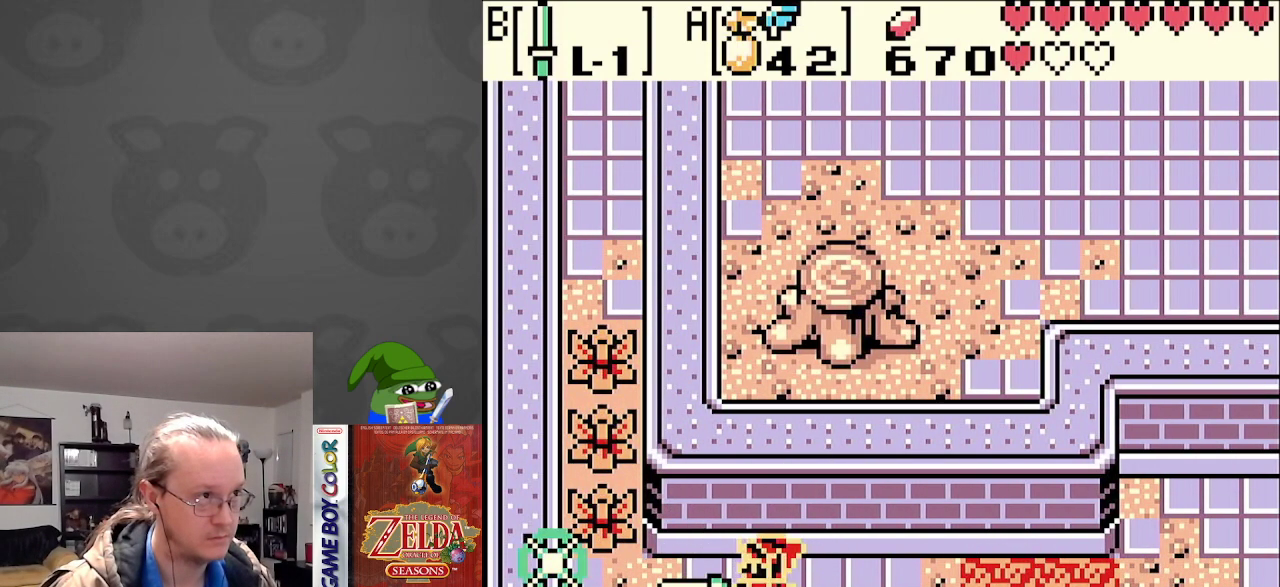
{"buttons": ["DPAD_LEFT"], "events": []}
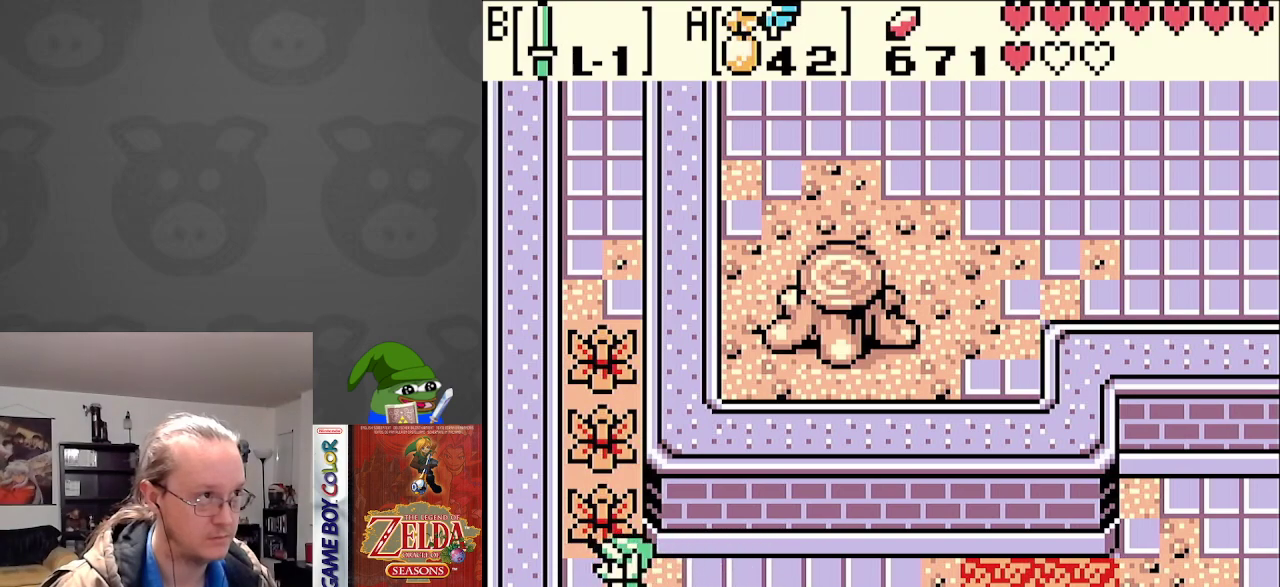
{"buttons": ["DPAD_UP", "DPAD_RIGHT"], "events": [[50, "DPAD_LEFT", "up"], [50, "DPAD_UP", "down"], [67, "B", "down"], [167, "B", "up"], [483, "DPAD_RIGHT", "down"]]}
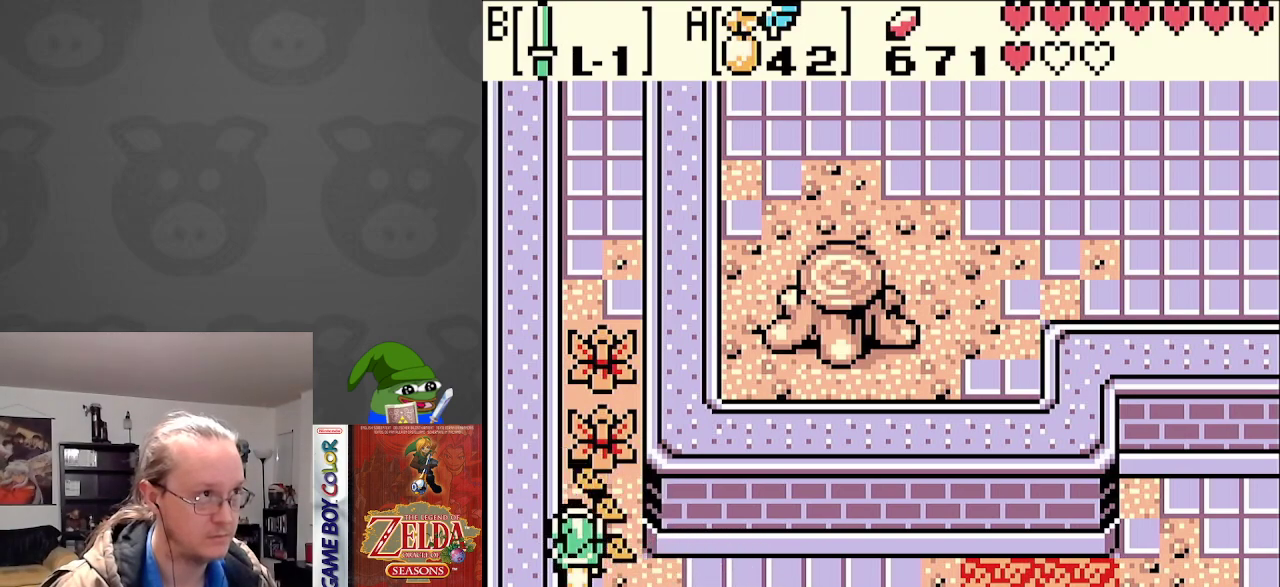
{"buttons": ["B", "DPAD_UP"], "events": [[33, "B", "down"], [83, "DPAD_RIGHT", "up"], [167, "B", "up"], [500, "B", "down"]]}
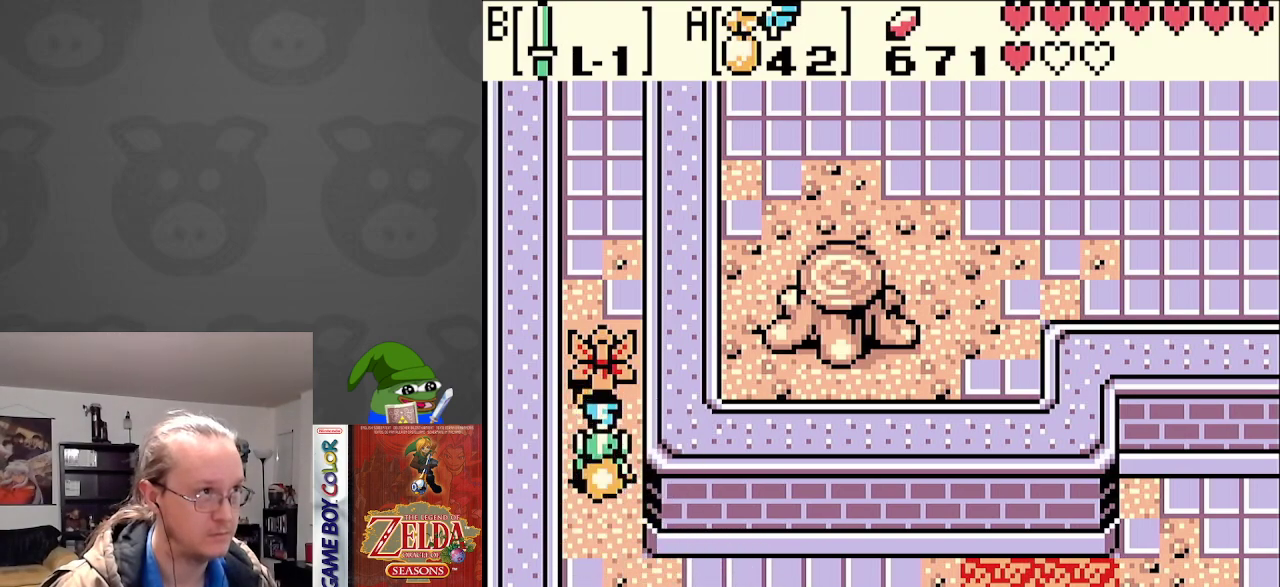
{"buttons": ["DPAD_UP"], "events": [[117, "B", "up"]]}
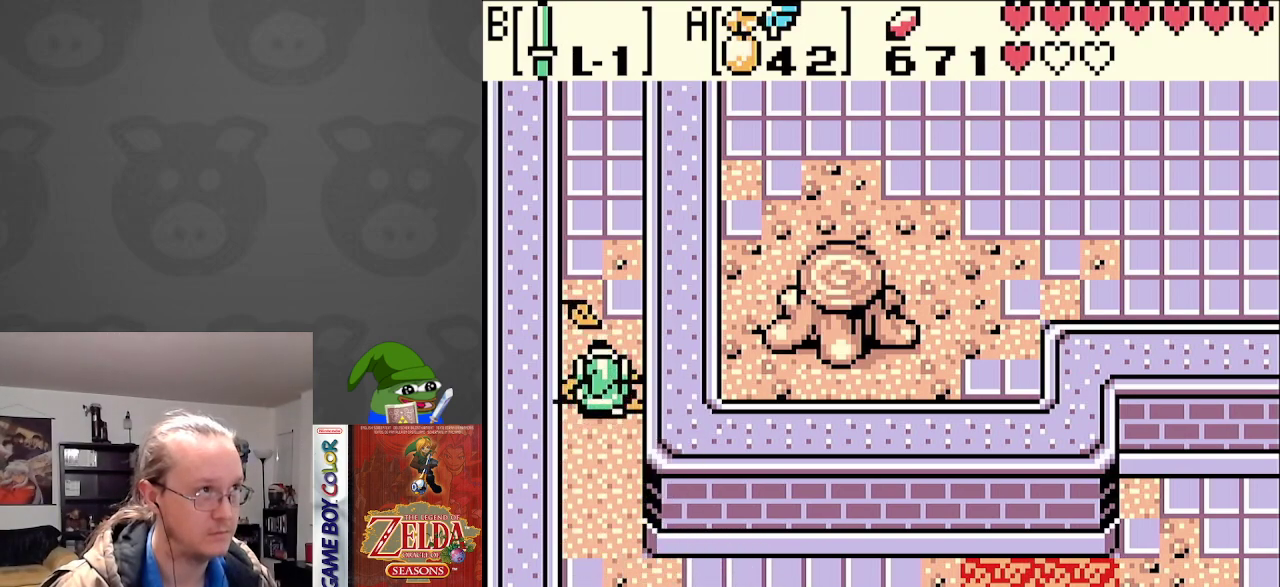
{"buttons": ["A", "DPAD_UP"], "events": [[400, "A", "down"]]}
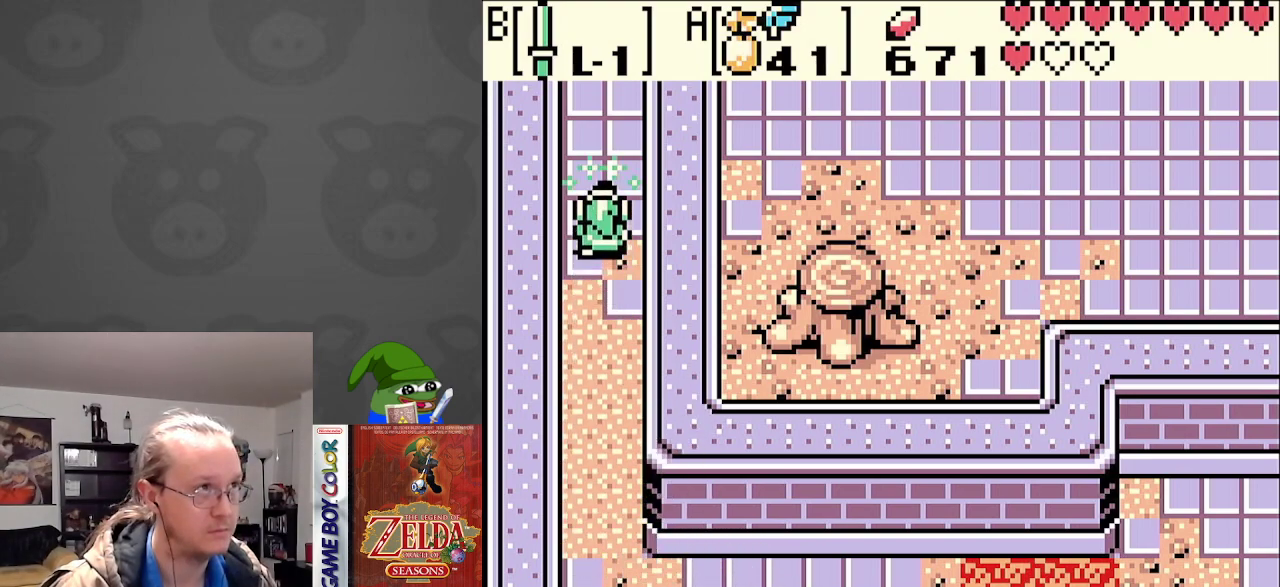
{"buttons": ["DPAD_UP"], "events": [[17, "A", "up"]]}
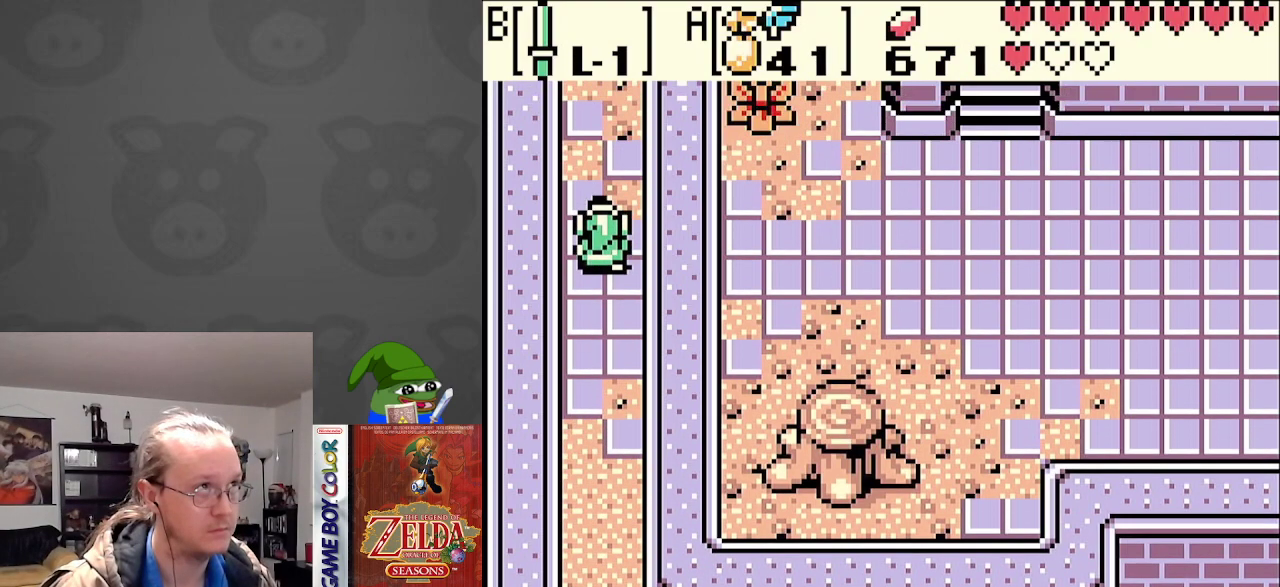
{"buttons": ["DPAD_UP"], "events": []}
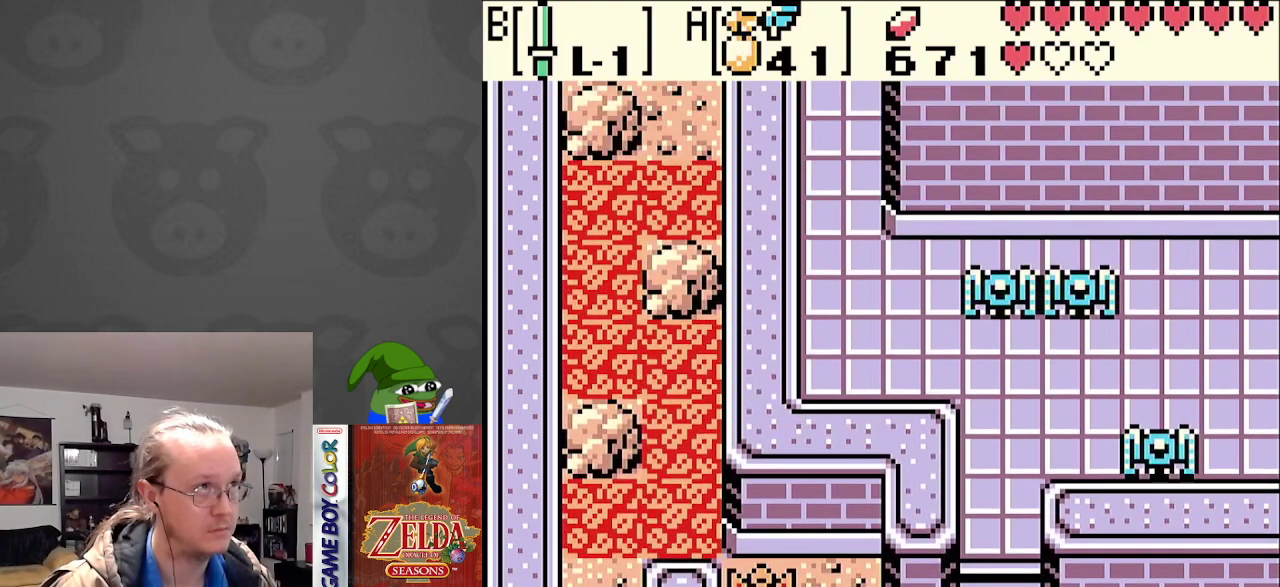
{"buttons": ["DPAD_UP"], "events": [[200, "DPAD_RIGHT", "down"], [483, "DPAD_RIGHT", "up"]]}
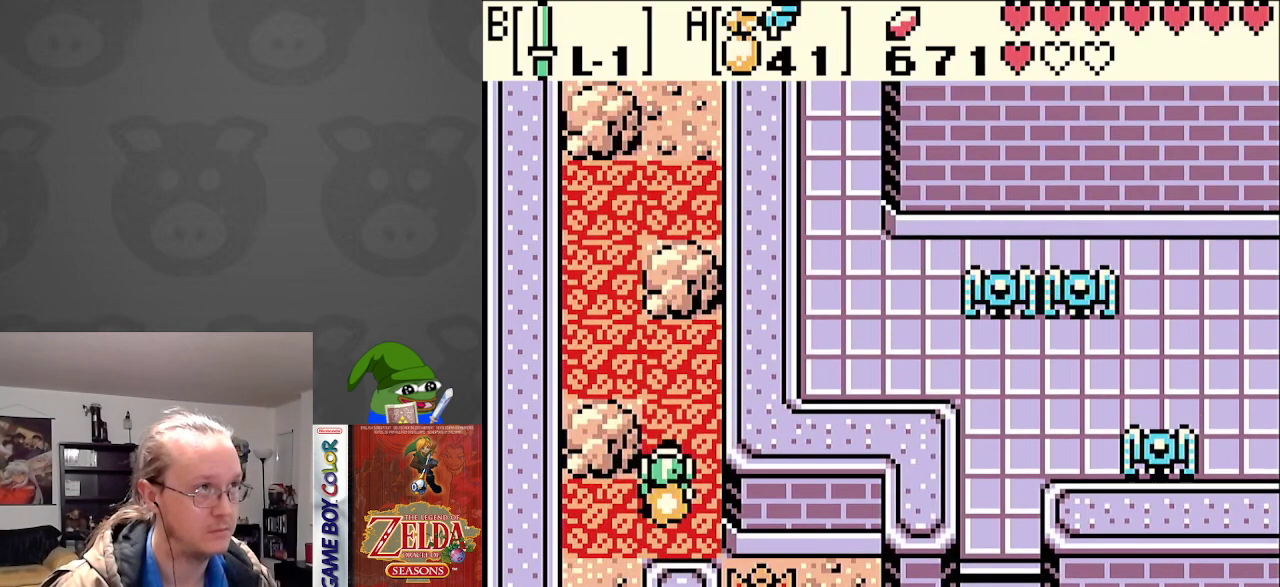
{"buttons": ["DPAD_UP"], "events": [[183, "DPAD_LEFT", "down"], [467, "DPAD_LEFT", "up"]]}
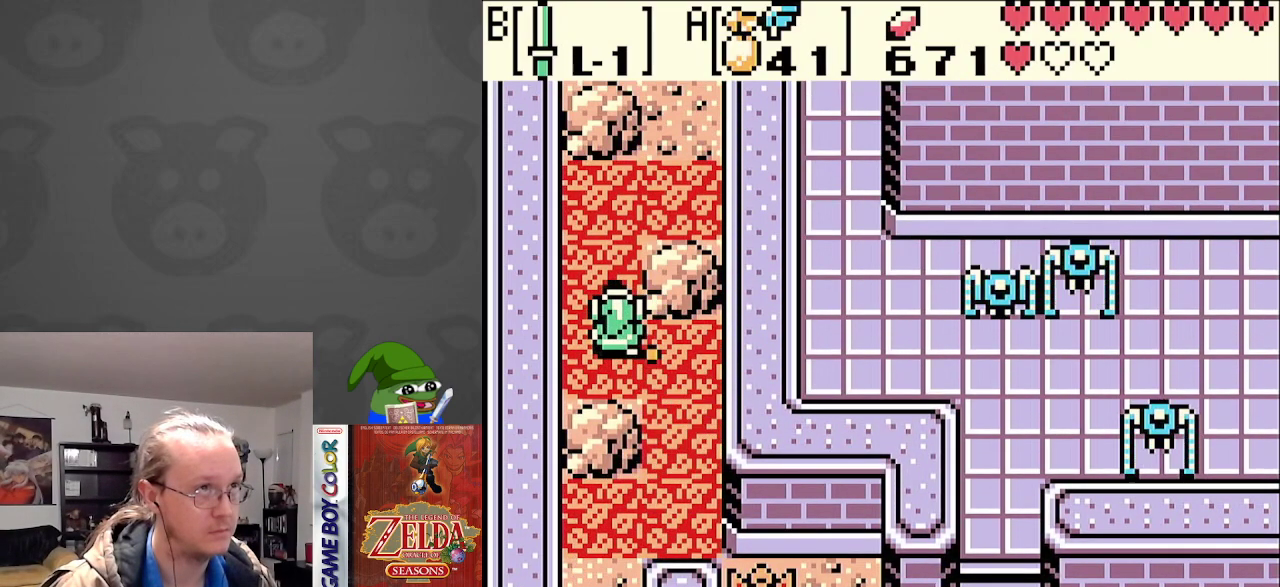
{"buttons": ["DPAD_UP"], "events": [[117, "DPAD_RIGHT", "down"], [383, "DPAD_RIGHT", "up"]]}
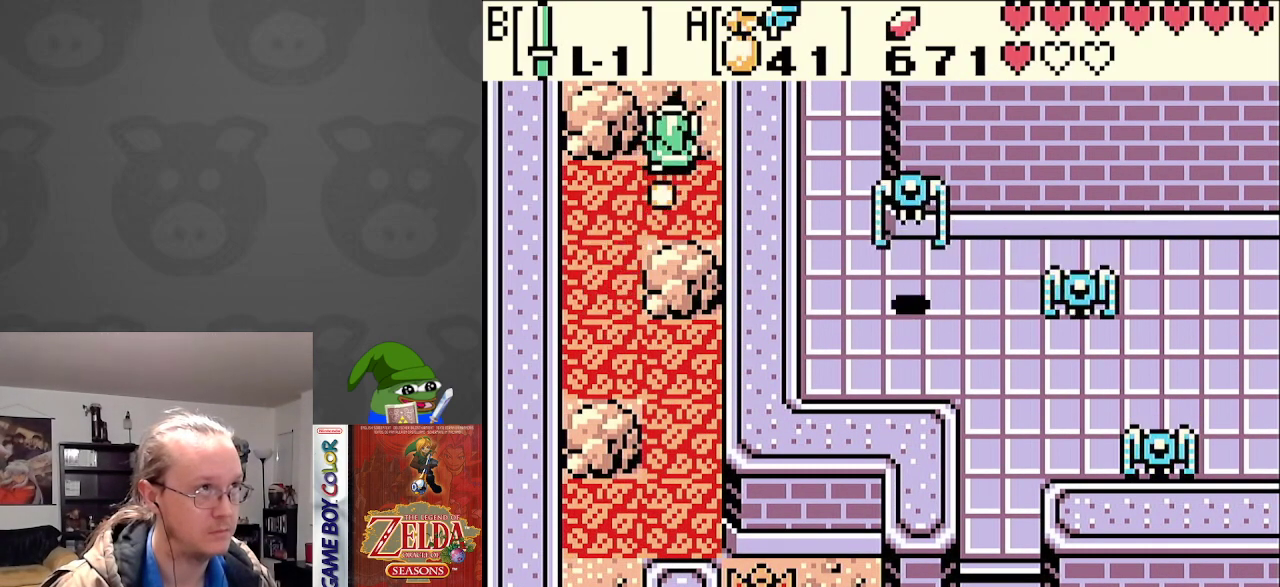
{"buttons": ["DPAD_UP"], "events": []}
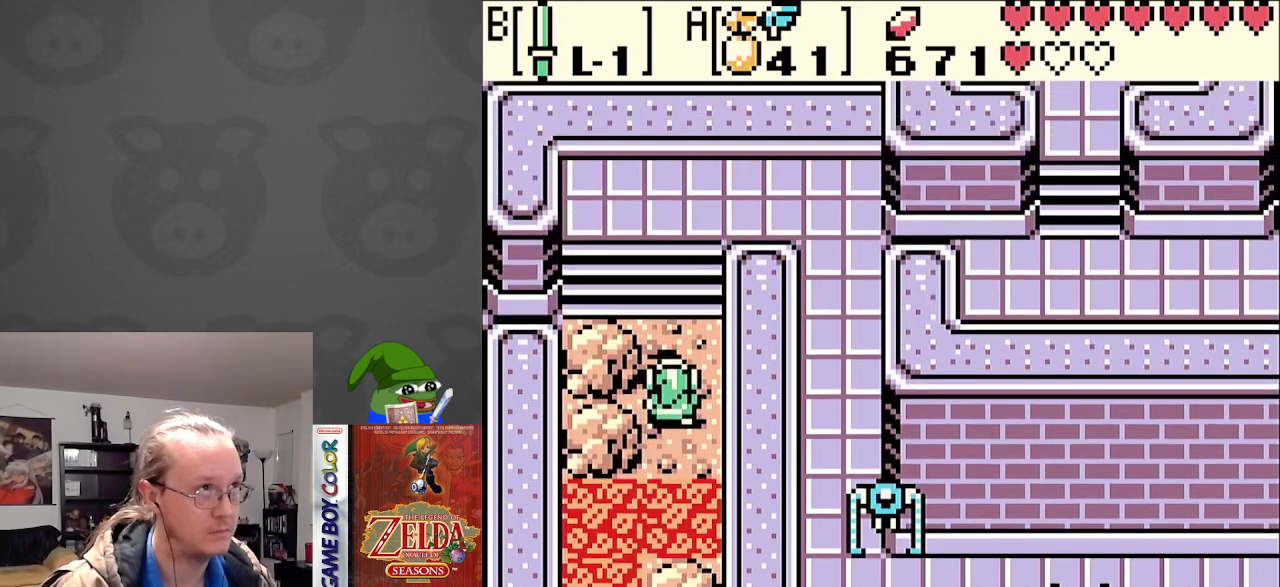
{"buttons": ["DPAD_UP"], "events": []}
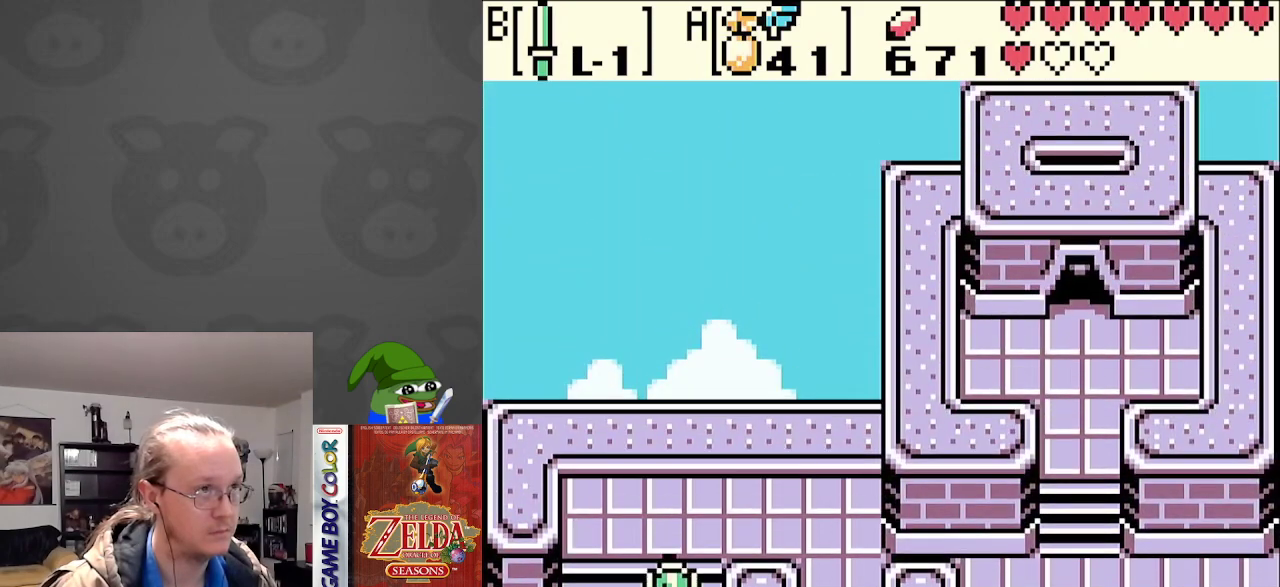
{"buttons": ["DPAD_DOWN", "DPAD_RIGHT"], "events": [[67, "DPAD_RIGHT", "down"], [317, "DPAD_UP", "up"], [417, "DPAD_DOWN", "down"]]}
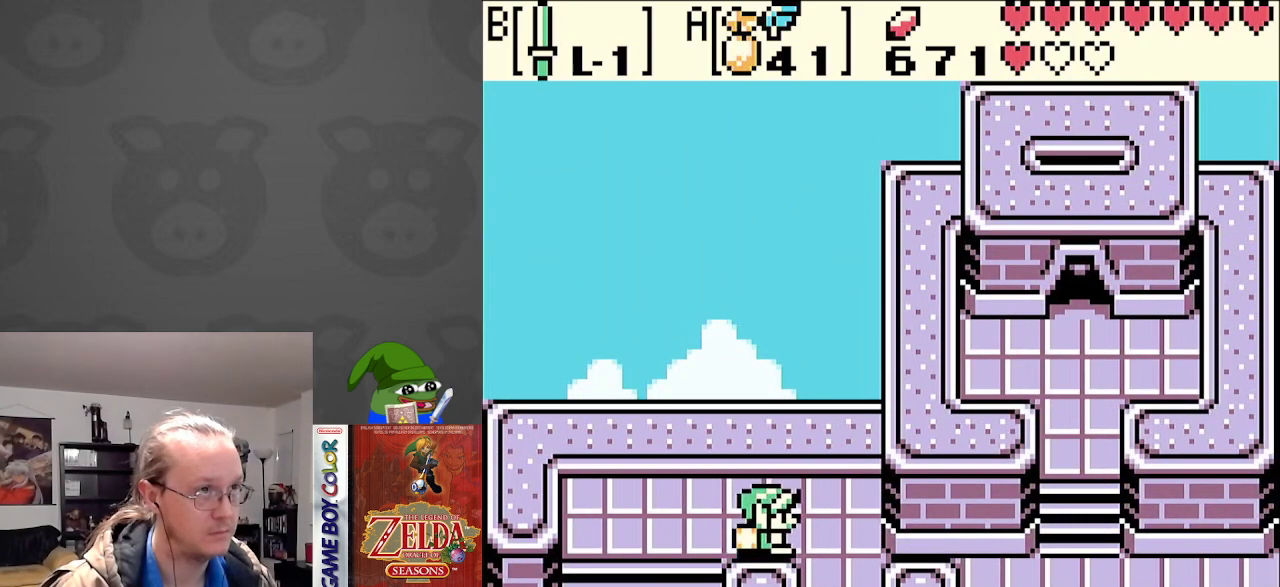
{"buttons": ["DPAD_DOWN", "DPAD_RIGHT"], "events": []}
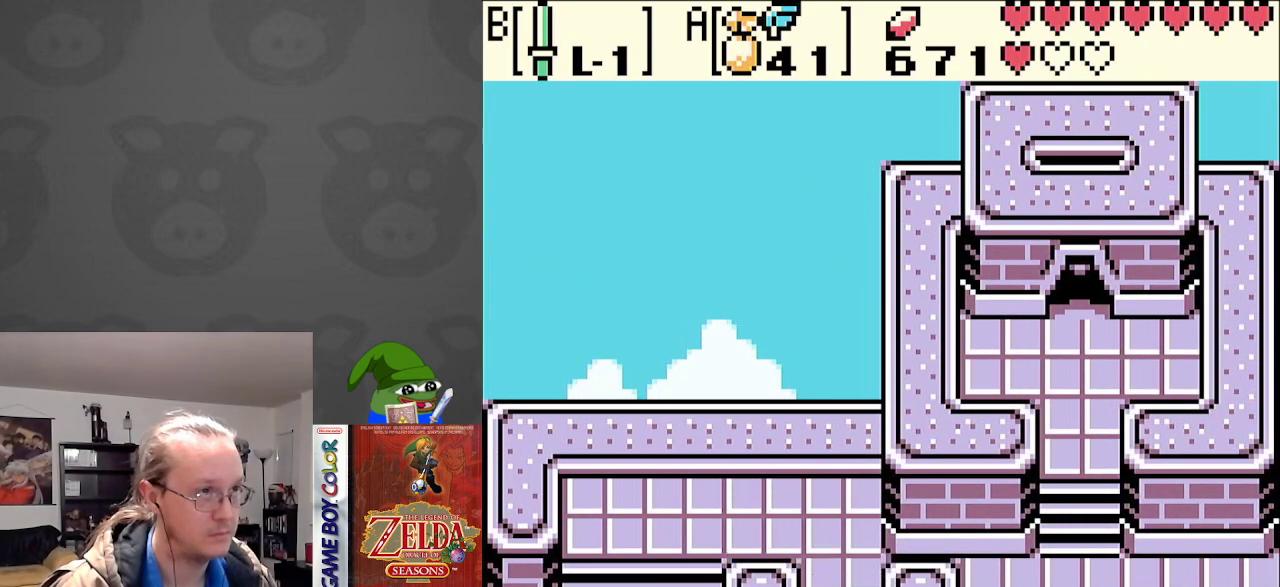
{"buttons": ["DPAD_DOWN"], "events": [[300, "DPAD_RIGHT", "up"]]}
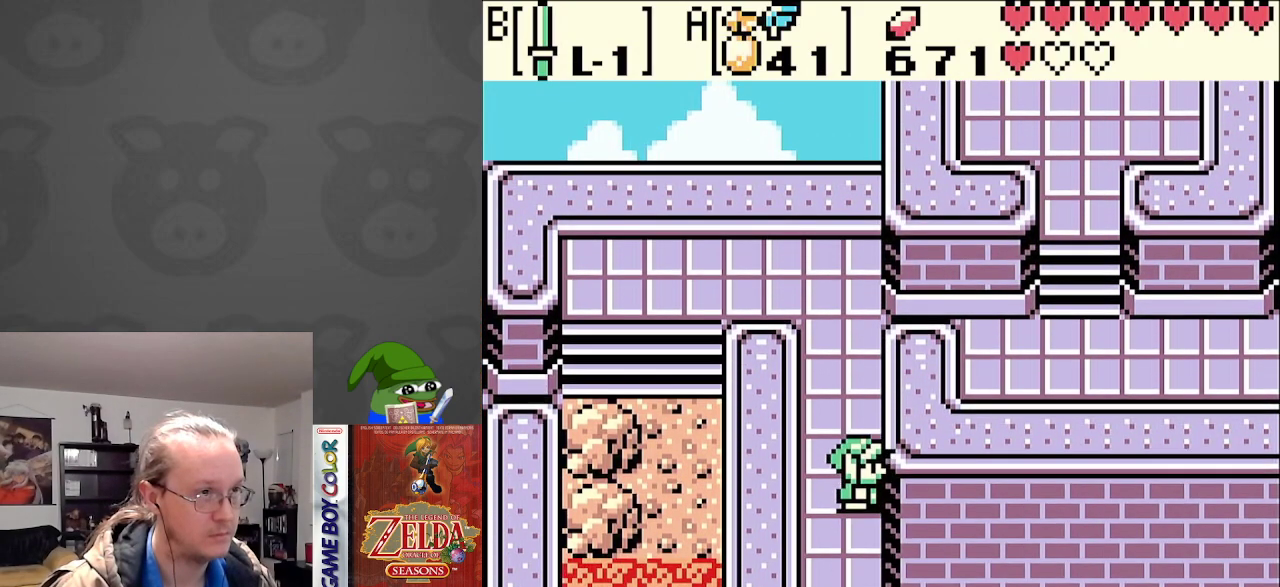
{"buttons": ["DPAD_DOWN"], "events": []}
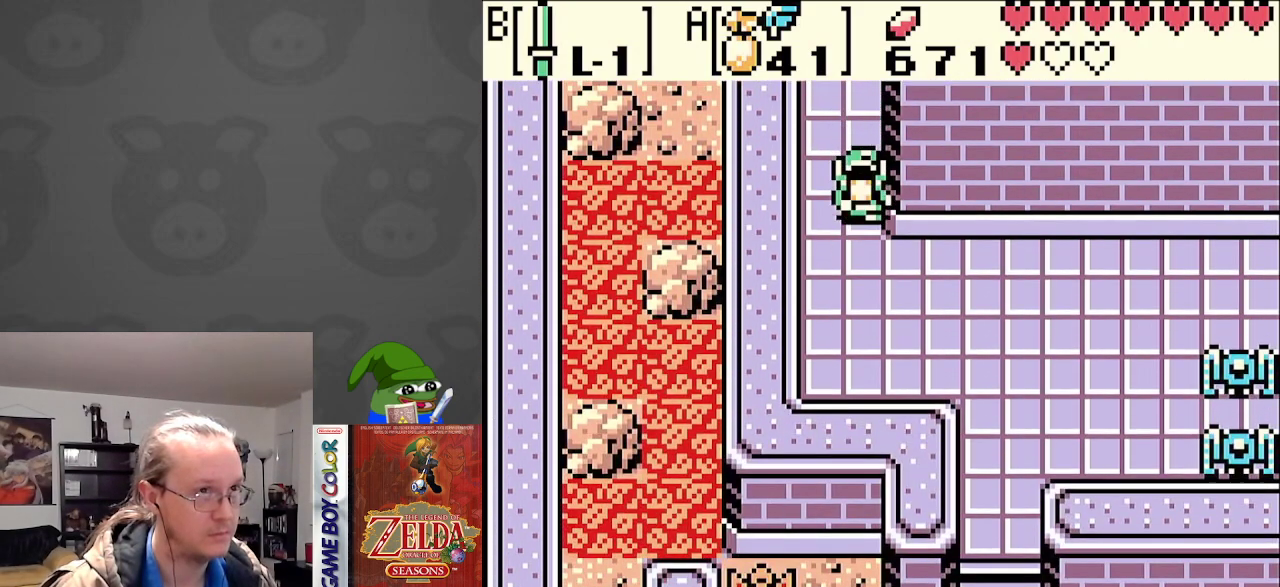
{"buttons": ["DPAD_DOWN", "DPAD_RIGHT"], "events": [[33, "DPAD_RIGHT", "down"]]}
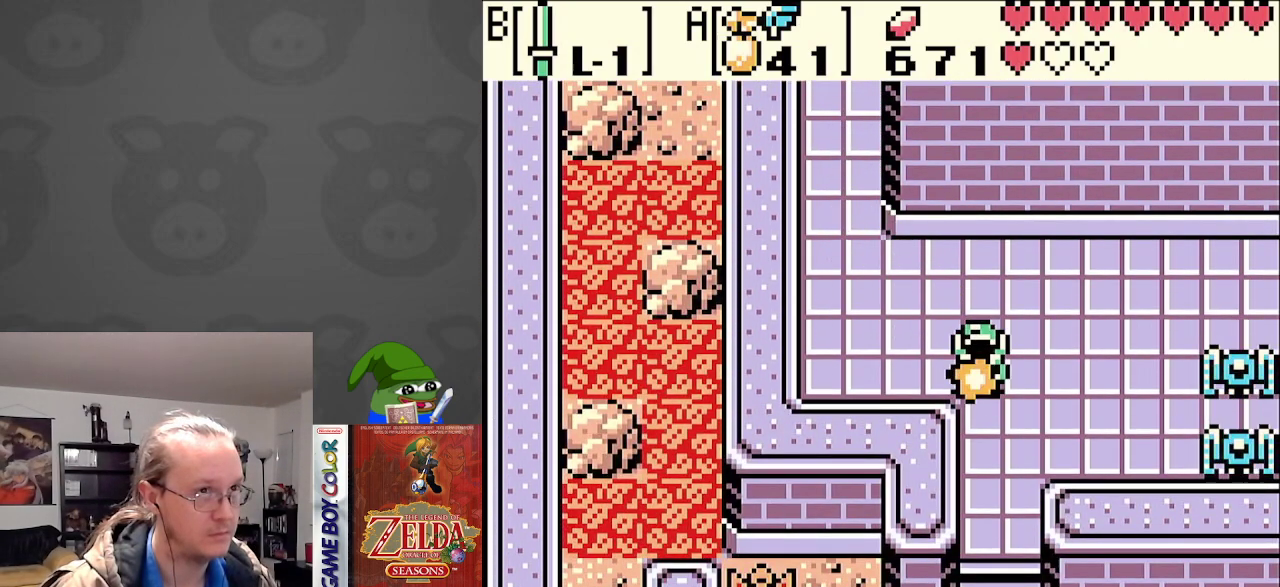
{"buttons": ["B"], "events": [[100, "DPAD_DOWN", "up"], [250, "B", "down"], [350, "DPAD_RIGHT", "up"], [383, "B", "up"], [450, "B", "down"]]}
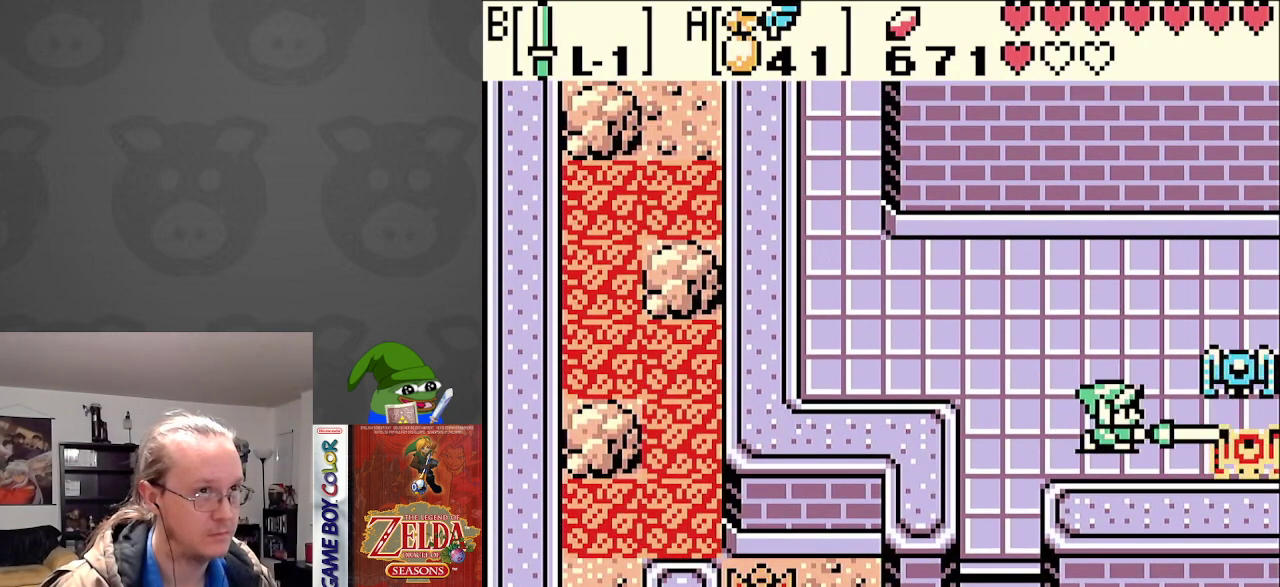
{"buttons": ["B"], "events": [[33, "B", "up"], [117, "B", "down"], [200, "B", "up"], [283, "B", "down"], [350, "B", "up"], [433, "B", "down"]]}
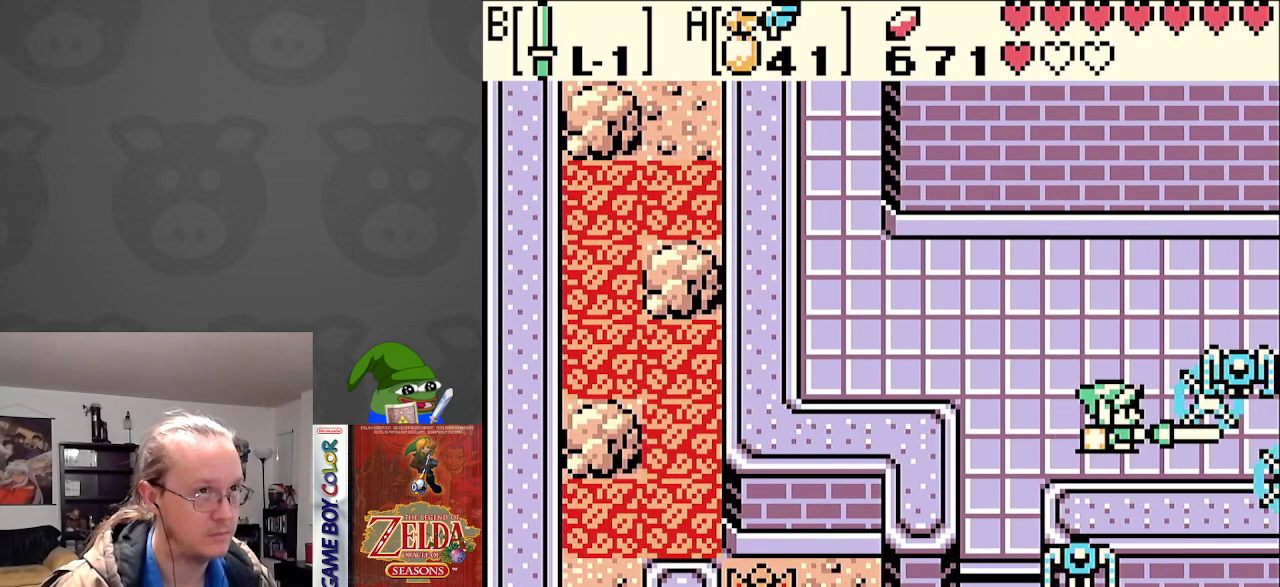
{"buttons": ["B"], "events": [[17, "B", "up"], [100, "B", "down"], [217, "B", "up"], [250, "DPAD_RIGHT", "down"], [433, "B", "down"], [450, "DPAD_RIGHT", "up"]]}
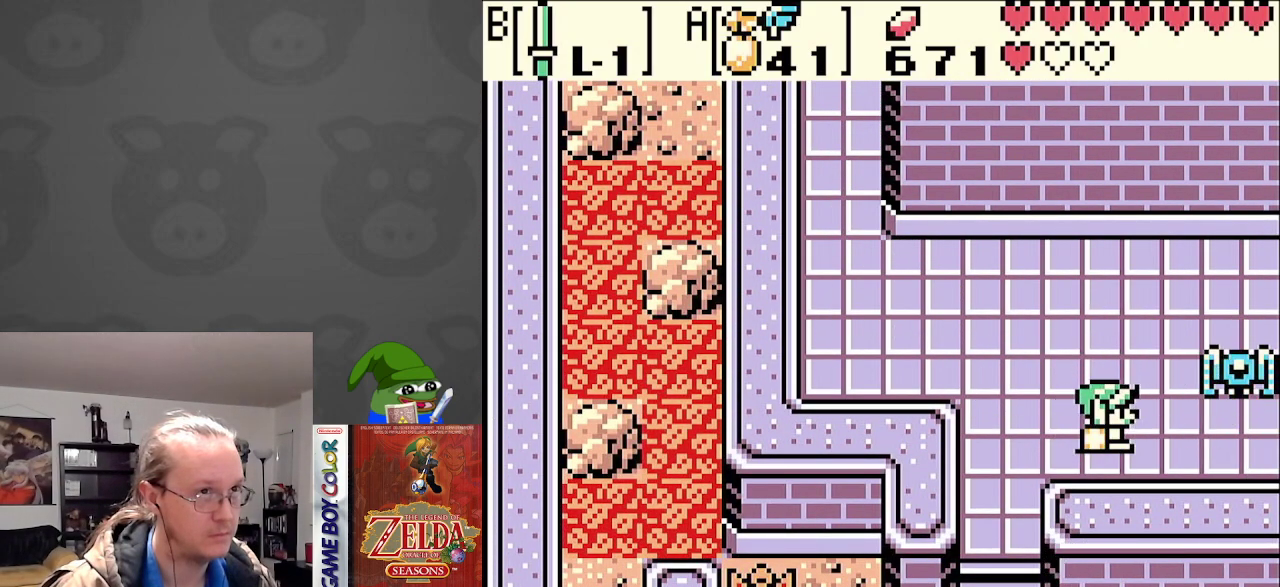
{"buttons": ["B"], "events": [[33, "B", "up"], [150, "B", "down"], [167, "DPAD_RIGHT", "down"], [217, "DPAD_RIGHT", "up"], [233, "B", "up"], [317, "B", "down"], [400, "B", "up"], [467, "B", "down"]]}
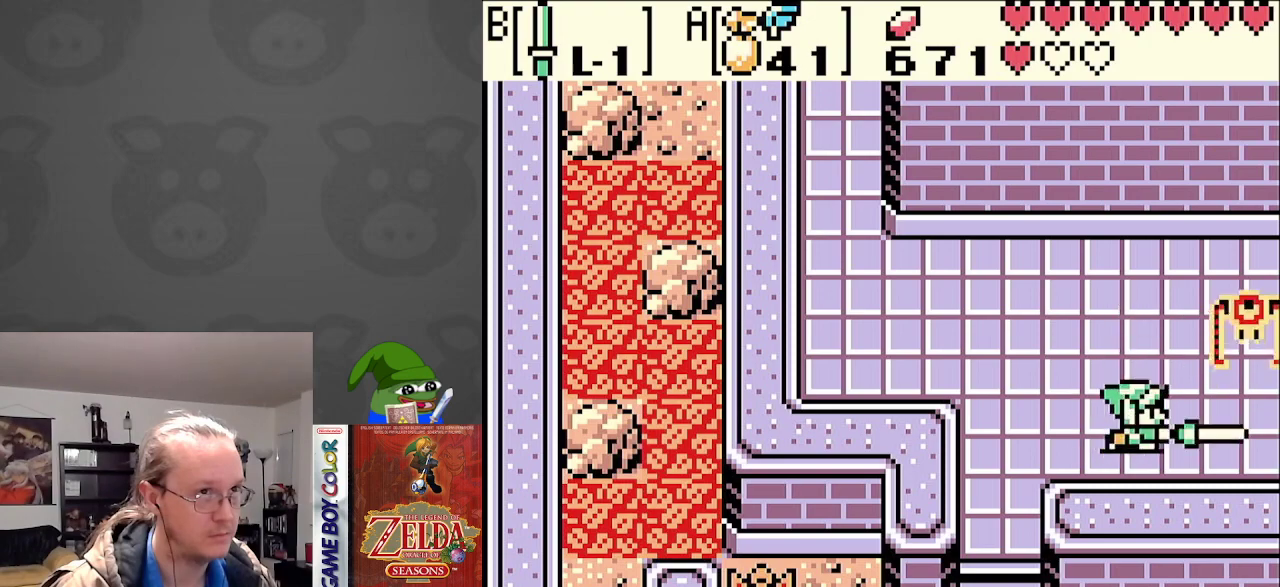
{"buttons": ["DPAD_DOWN", "DPAD_LEFT"], "events": [[67, "B", "up"], [133, "B", "down"], [183, "B", "up"], [217, "DPAD_DOWN", "down"], [267, "DPAD_LEFT", "down"], [350, "DPAD_DOWN", "up"], [483, "DPAD_DOWN", "down"]]}
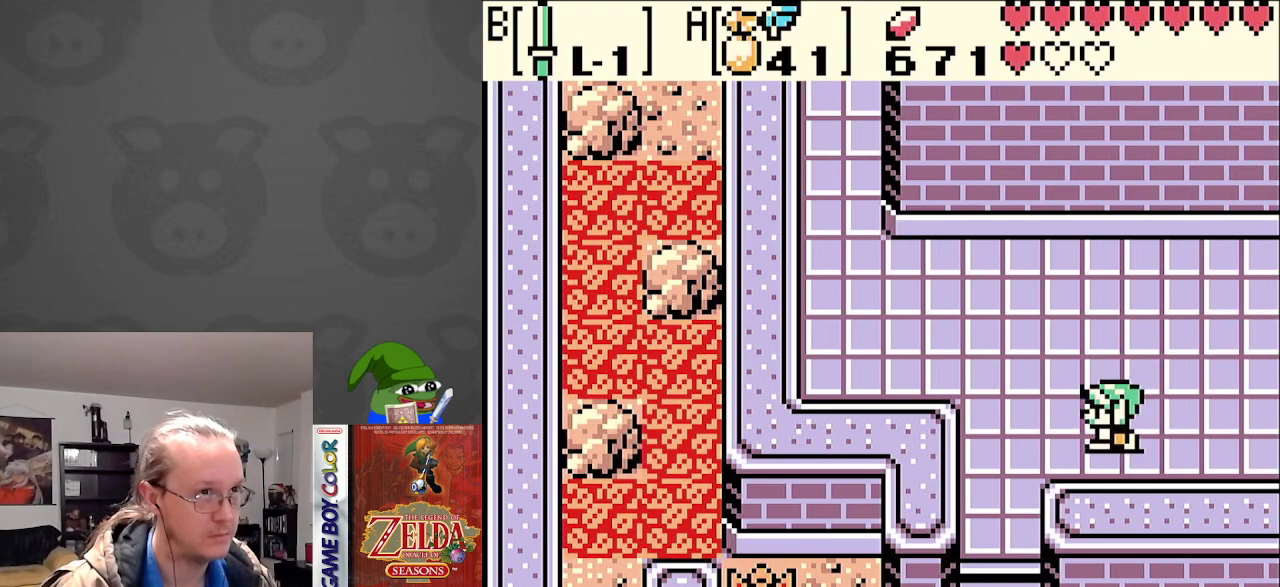
{"buttons": ["B", "DPAD_DOWN"], "events": [[183, "DPAD_LEFT", "up"], [450, "B", "down"]]}
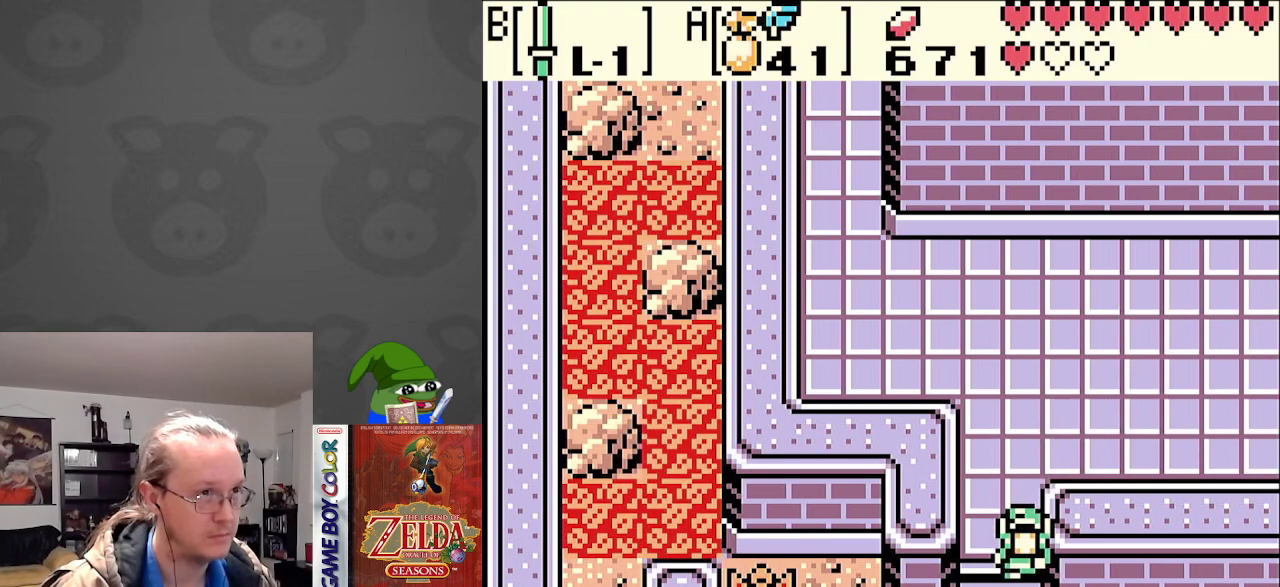
{"buttons": ["B"], "events": [[33, "DPAD_DOWN", "up"], [83, "B", "up"], [133, "B", "down"], [233, "B", "up"], [300, "B", "down"], [400, "B", "up"], [483, "B", "down"]]}
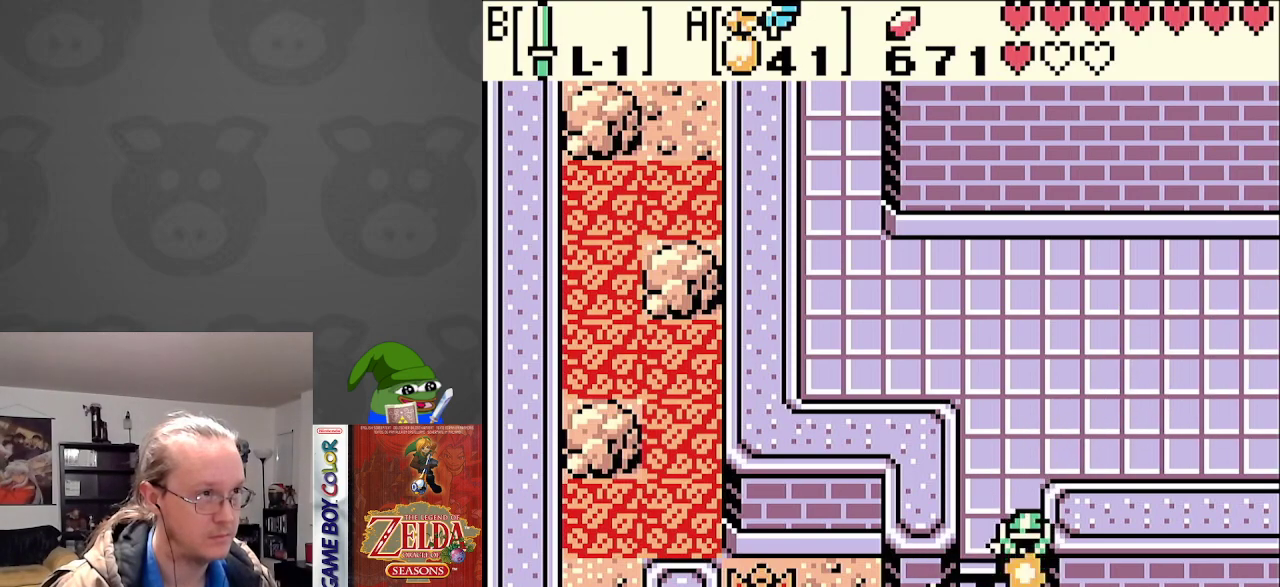
{"buttons": ["DPAD_DOWN"], "events": [[83, "B", "up"], [83, "DPAD_DOWN", "down"], [333, "B", "down"], [367, "DPAD_DOWN", "up"], [433, "DPAD_DOWN", "down"], [450, "B", "up"]]}
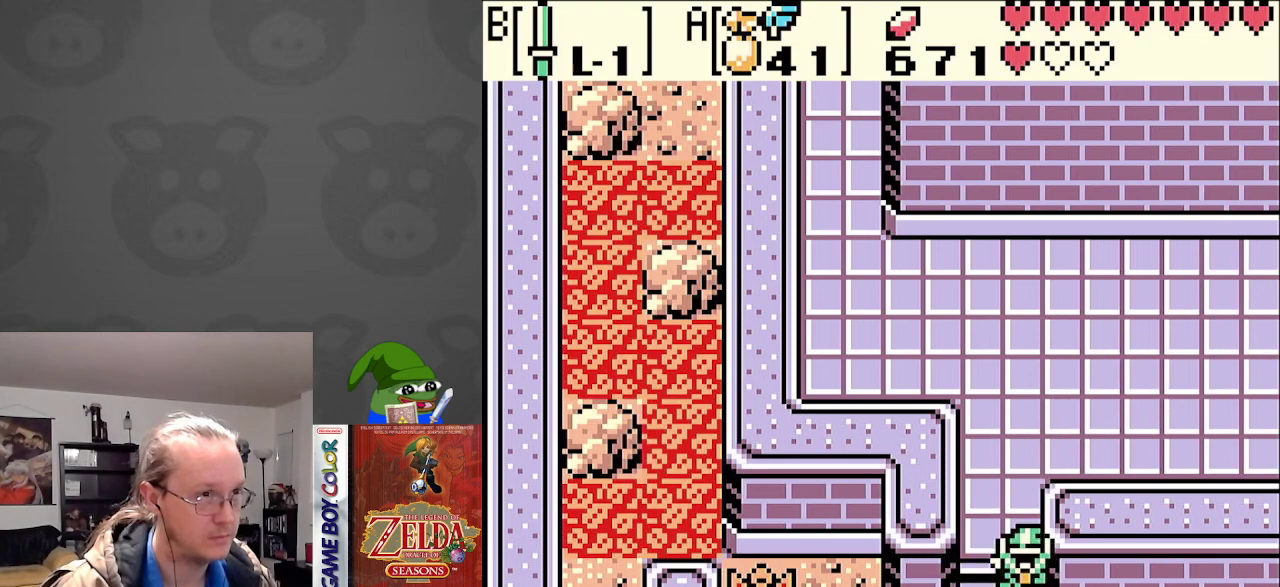
{"buttons": ["DPAD_DOWN", "DPAD_RIGHT"], "events": [[133, "DPAD_RIGHT", "down"], [267, "B", "down"], [383, "B", "up"], [417, "DPAD_DOWN", "up"], [467, "DPAD_DOWN", "down"]]}